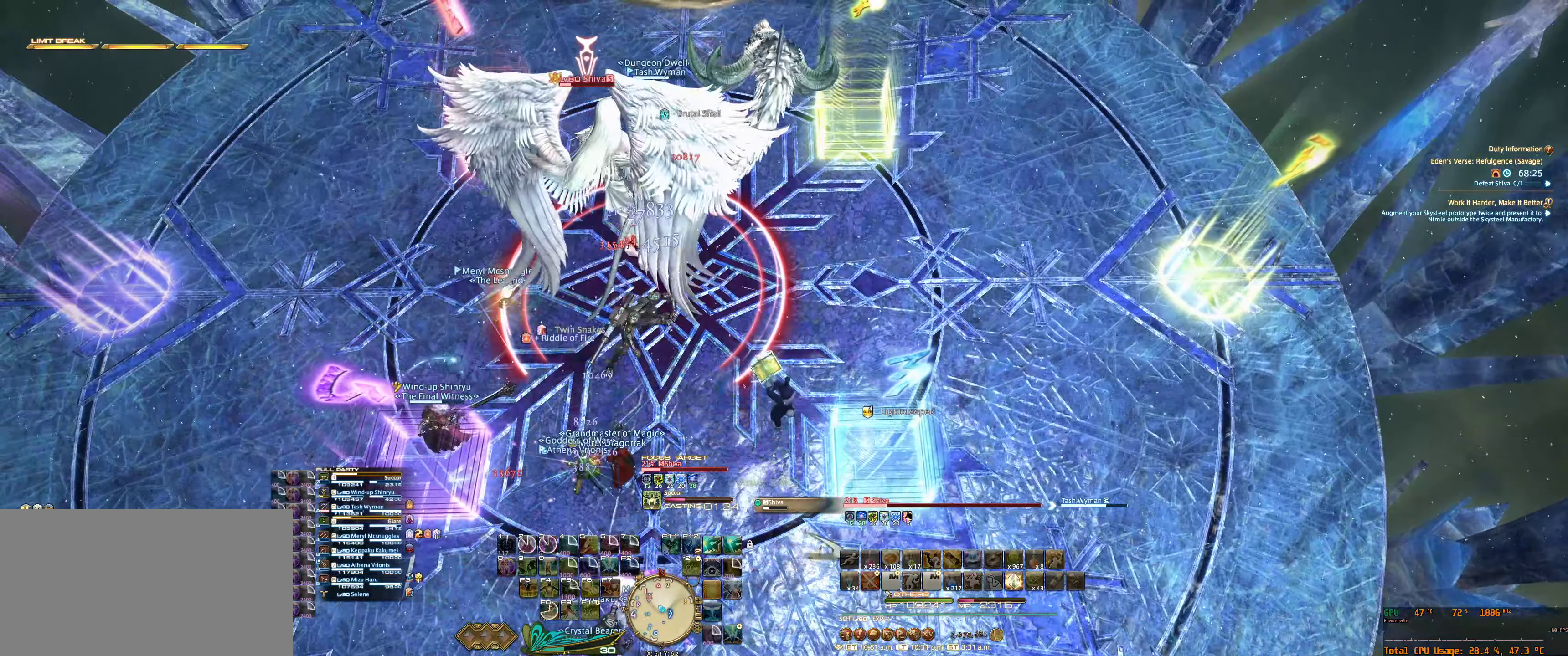
Gameplay with keyboard and mouse; each line is a JSON object with the keys and mouse buttons held at the frame after it. "events" lists presses ("down") and releases ("up") of "0", "1", "2", "3", "4", "5", "6", "7", "8", "9", "a", "alt_l", "alt_r", "b", "backslash", "backspace", "c", "caps_lock", "comma", "ctrl_l", "ctrl_r", "d", "e", "equals", "escape", "f", "f1", "f10", "f11", "f12", "f2", "f3", "f4", "f5", "f6", "f7", "f8", "f9", "g", "h", "j", "lbracket", "m", "minus", "n", "q", "r", "rbracket", "return", "s", "shift_l", "shift_r", "space", "super", "super_r", "t", "tab", "tilde", "u", "v", "w", "x", "y", "z", "mouse_left", "mouse_wheel", "mouse_right", "mouse_mb4" and "mouse_mb5" between this image and that frame as [ms after this image, input, new state], when the widget could be followed in between. "mouse_left", "mouse_wheel", "mouse_right", "mouse_mb4", "mouse_mb5" = the "left", "wheel", "right", "mb4", "mb5" buttons of the "mouse" list. No other keys are recorded. "wheel" means that the mouse wheel is clicked or scrolled. Not read: mouse_move.
{"keys": [], "mouse": ["right"], "events": []}
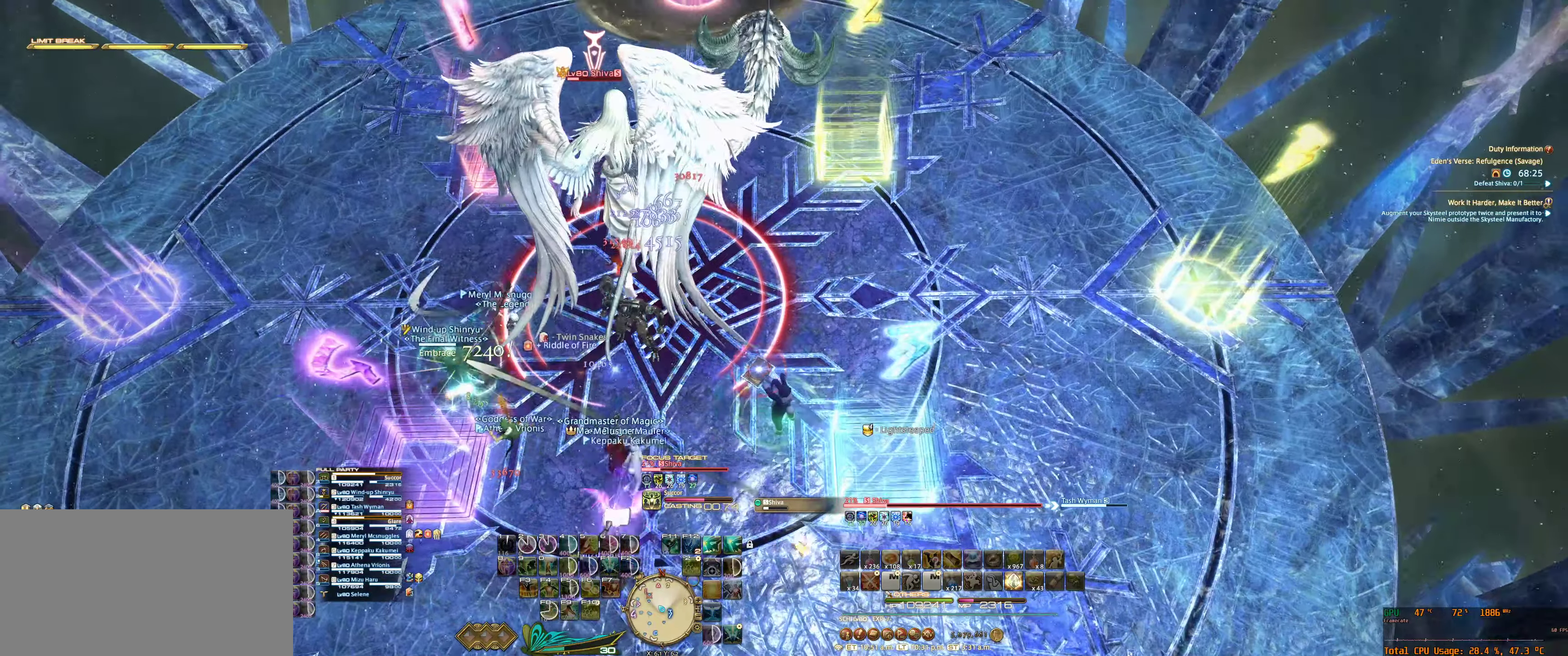
{"keys": [], "mouse": ["right"], "events": []}
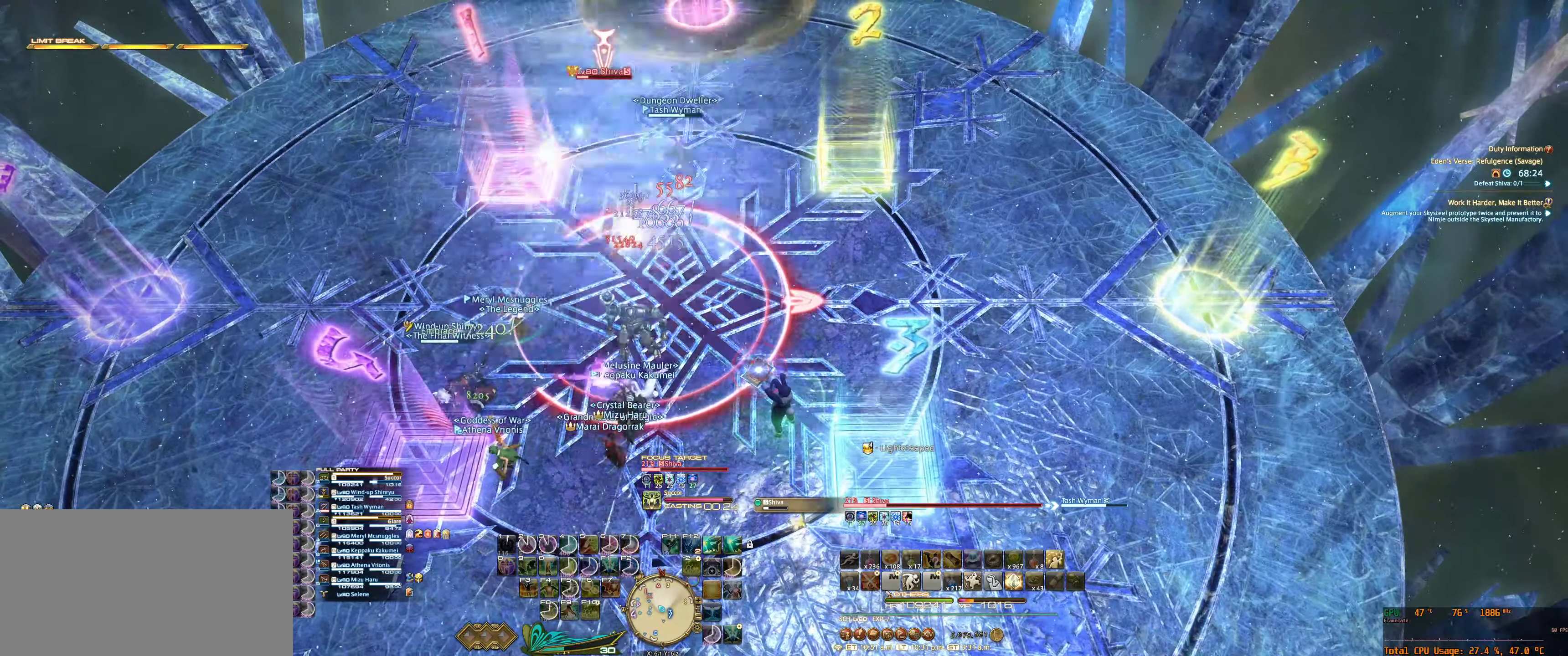
{"keys": [], "mouse": ["right"], "events": [[300, "w", "down"], [433, "w", "up"]]}
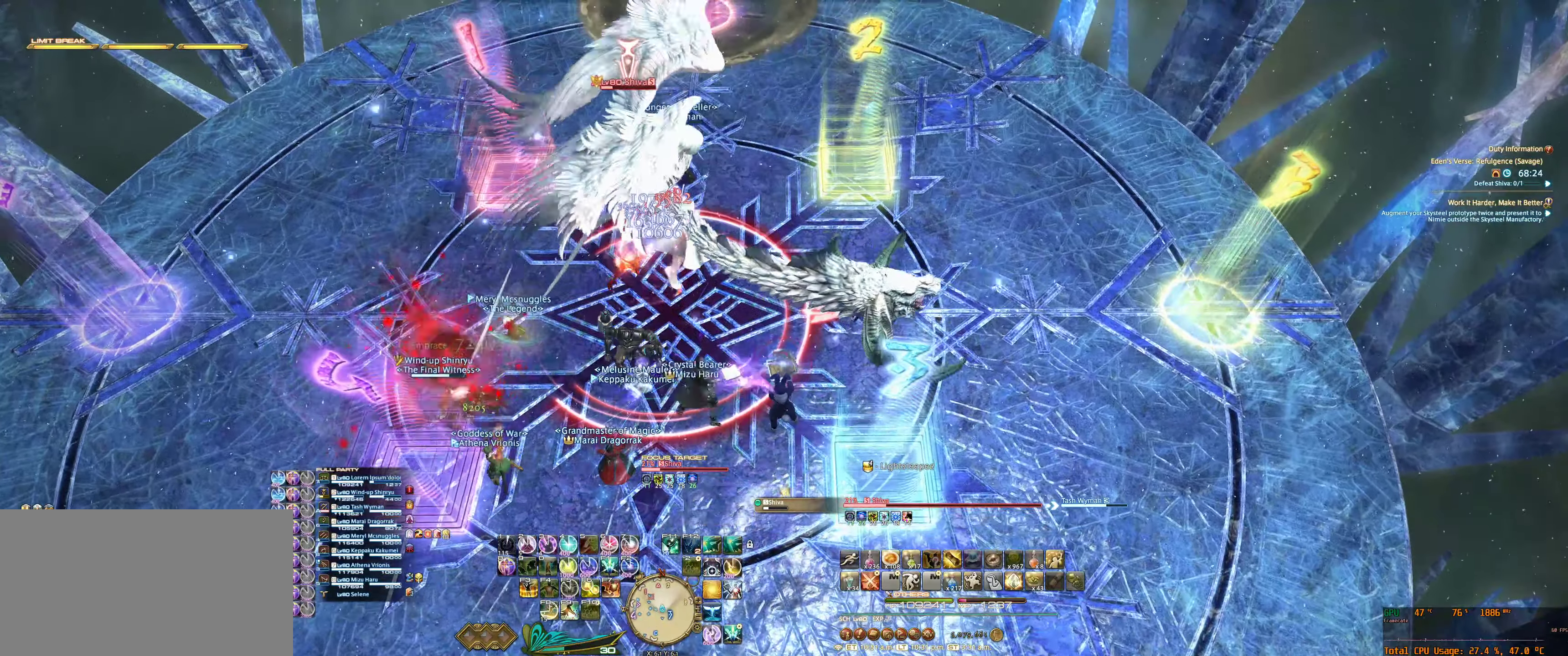
{"keys": [], "mouse": ["right"], "events": [[133, "s", "down"], [266, "s", "up"], [266, "tab", "down"], [333, "7", "down"], [400, "7", "up"], [400, "tab", "up"]]}
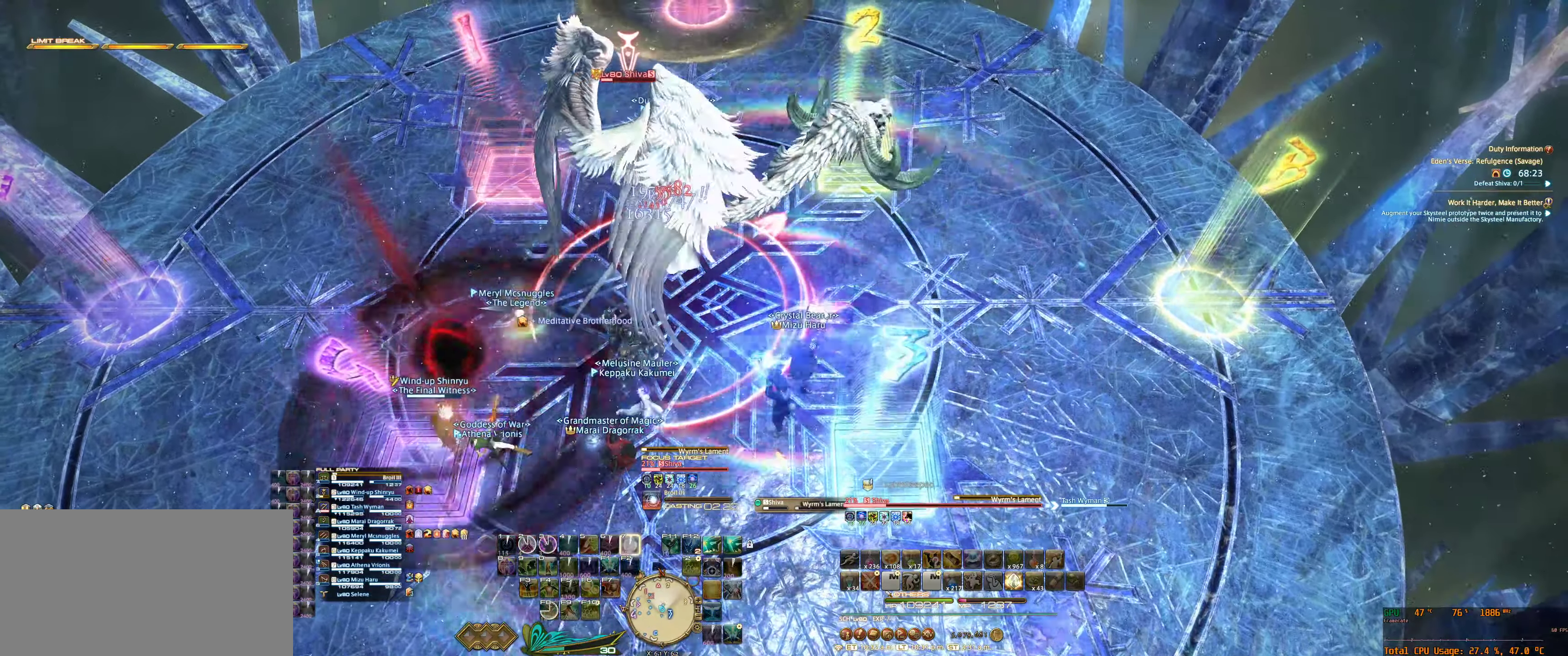
{"keys": [], "mouse": ["right"], "events": [[33, "7", "down"], [33, "tab", "down"], [66, "7", "up"], [133, "tab", "up"], [200, "7", "down"], [233, "7", "up"], [333, "7", "down"], [400, "7", "up"]]}
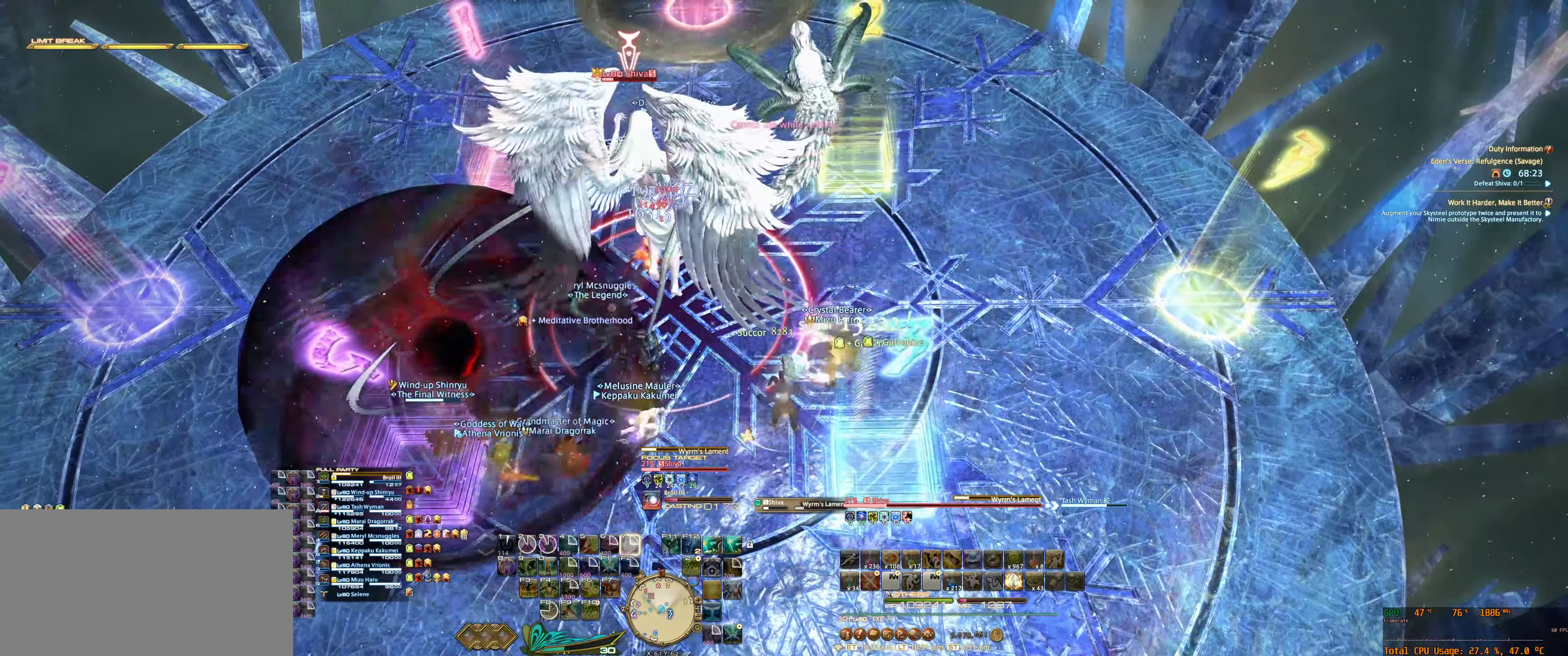
{"keys": [], "mouse": ["right"], "events": []}
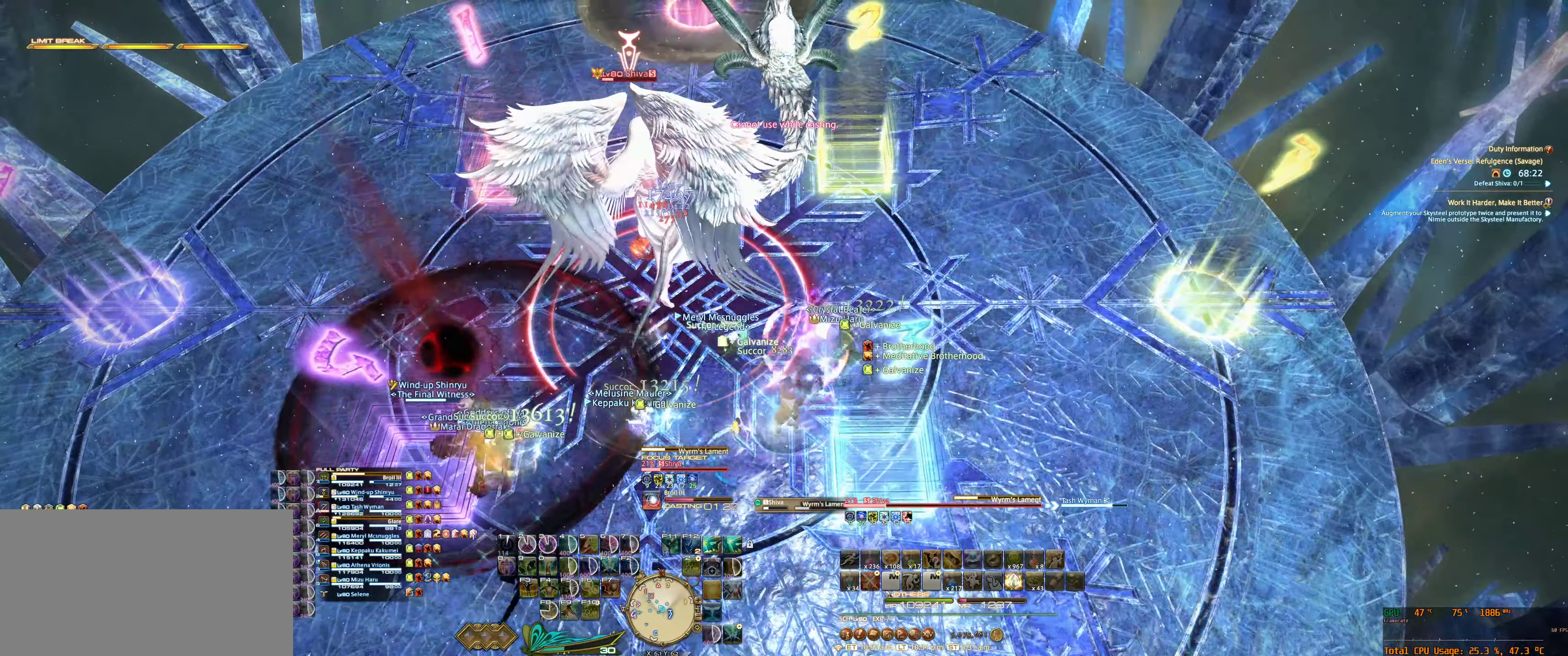
{"keys": [], "mouse": ["right"], "events": []}
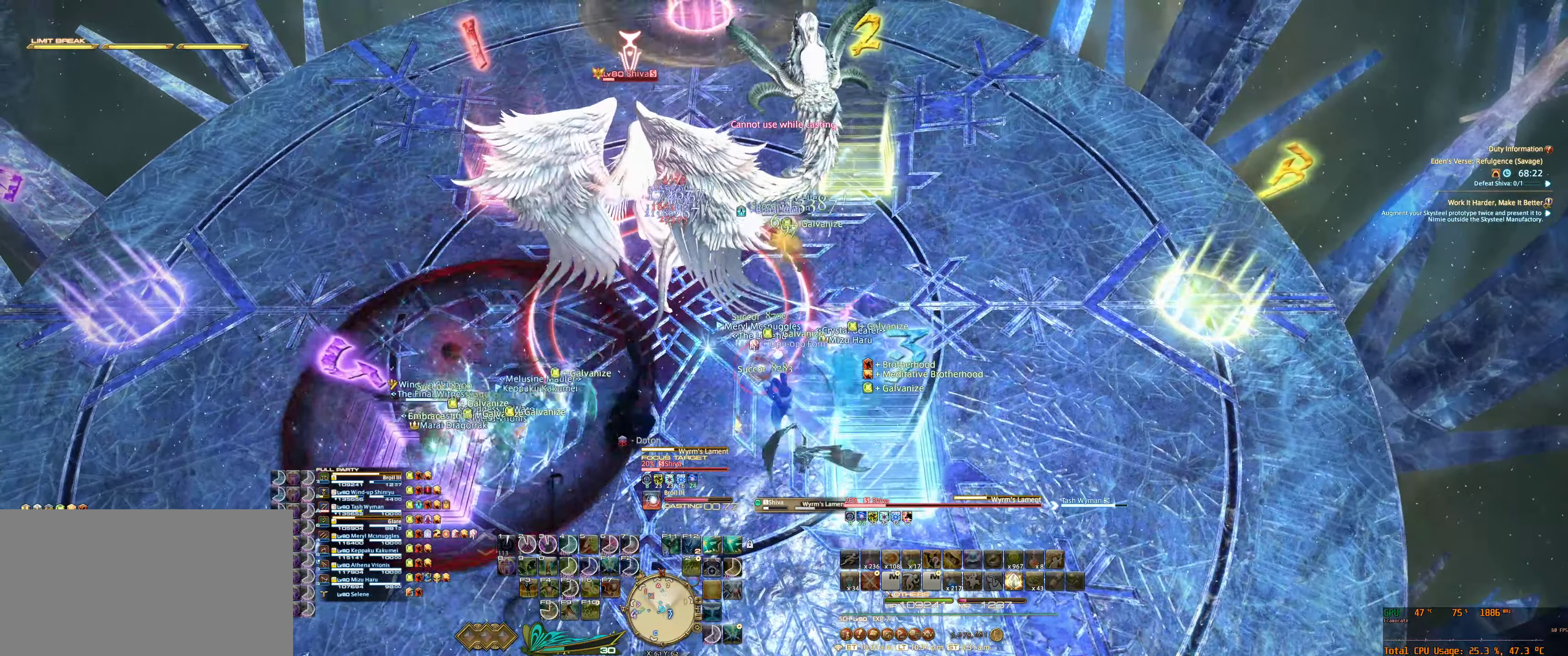
{"keys": [], "mouse": ["right"], "events": []}
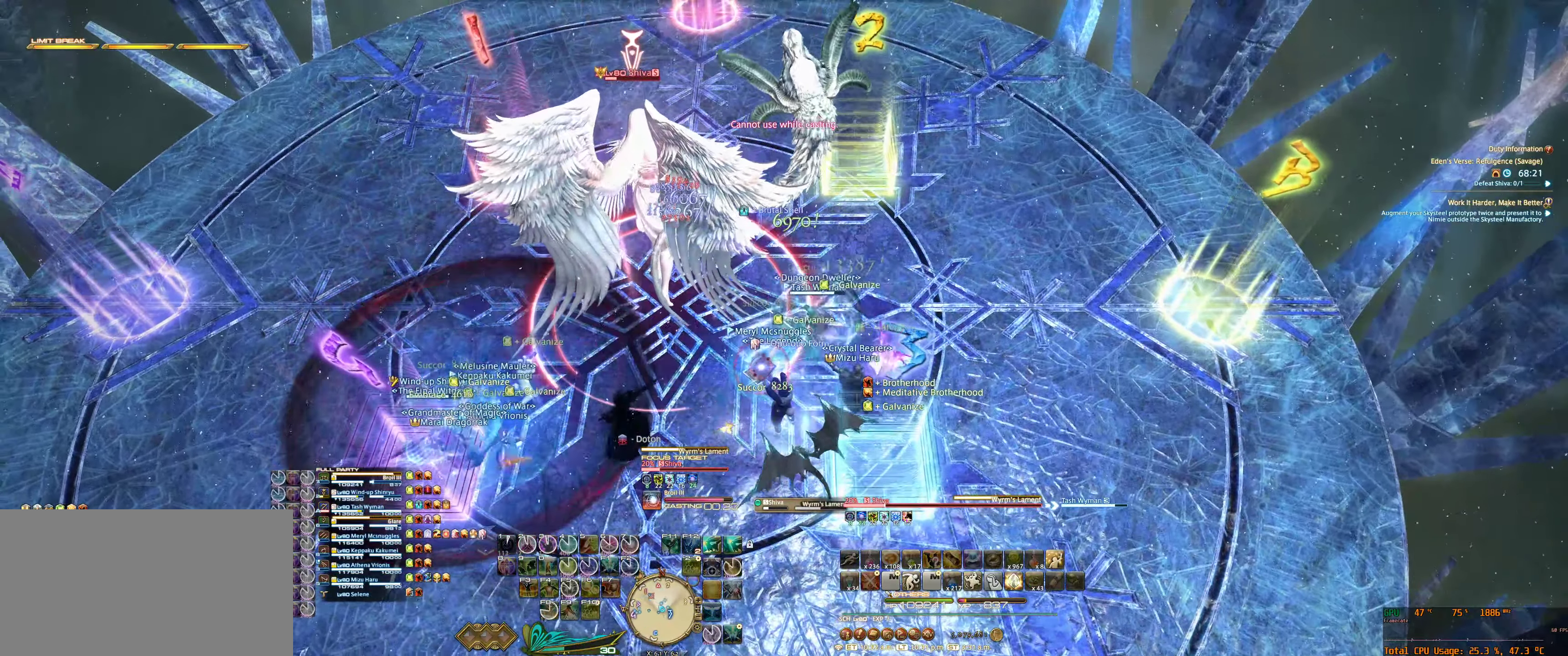
{"keys": ["tab"], "mouse": ["right"], "events": [[166, "d", "down"], [266, "d", "up"], [300, "tab", "down"], [400, "tab", "up"], [466, "tab", "down"]]}
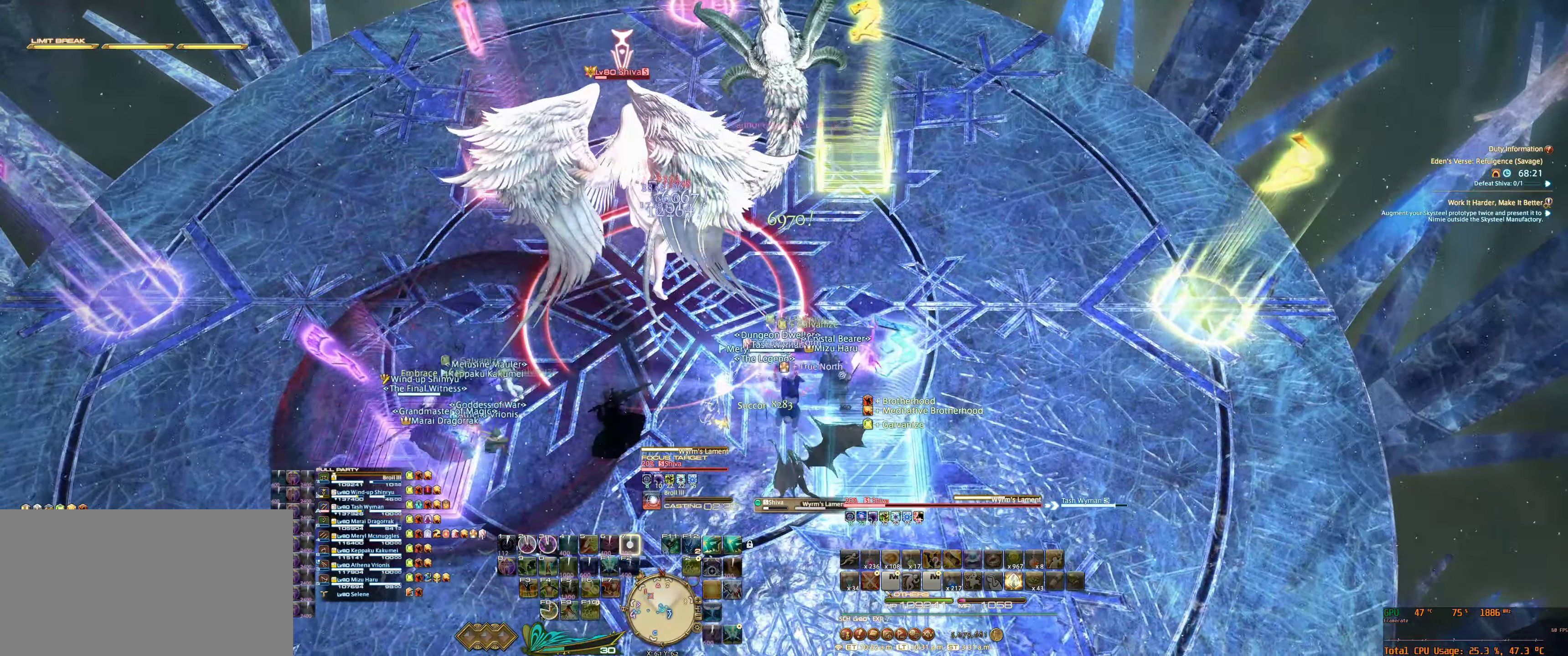
{"keys": [], "mouse": ["right"], "events": [[33, "7", "down"], [66, "tab", "up"], [100, "7", "up"], [200, "7", "down"], [267, "7", "up"]]}
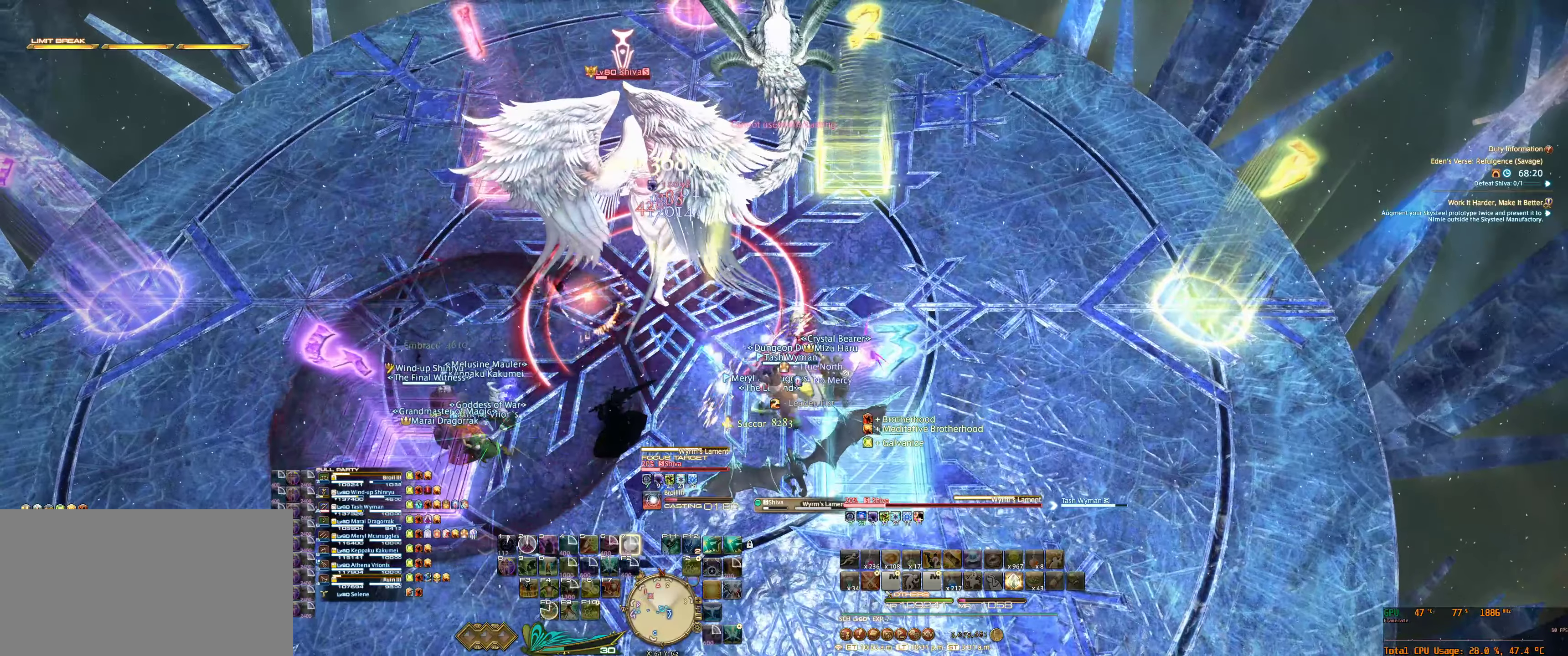
{"keys": [], "mouse": ["right"], "events": []}
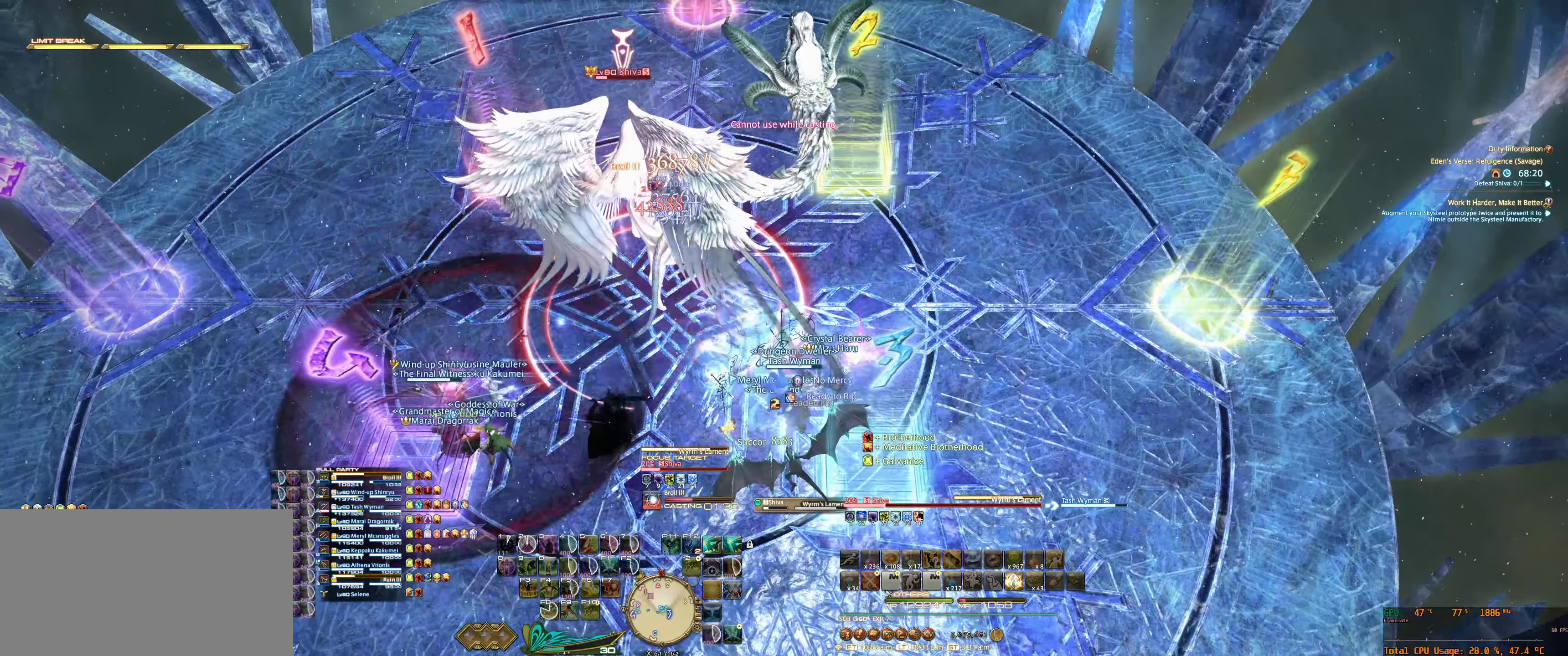
{"keys": [], "mouse": ["right"], "events": []}
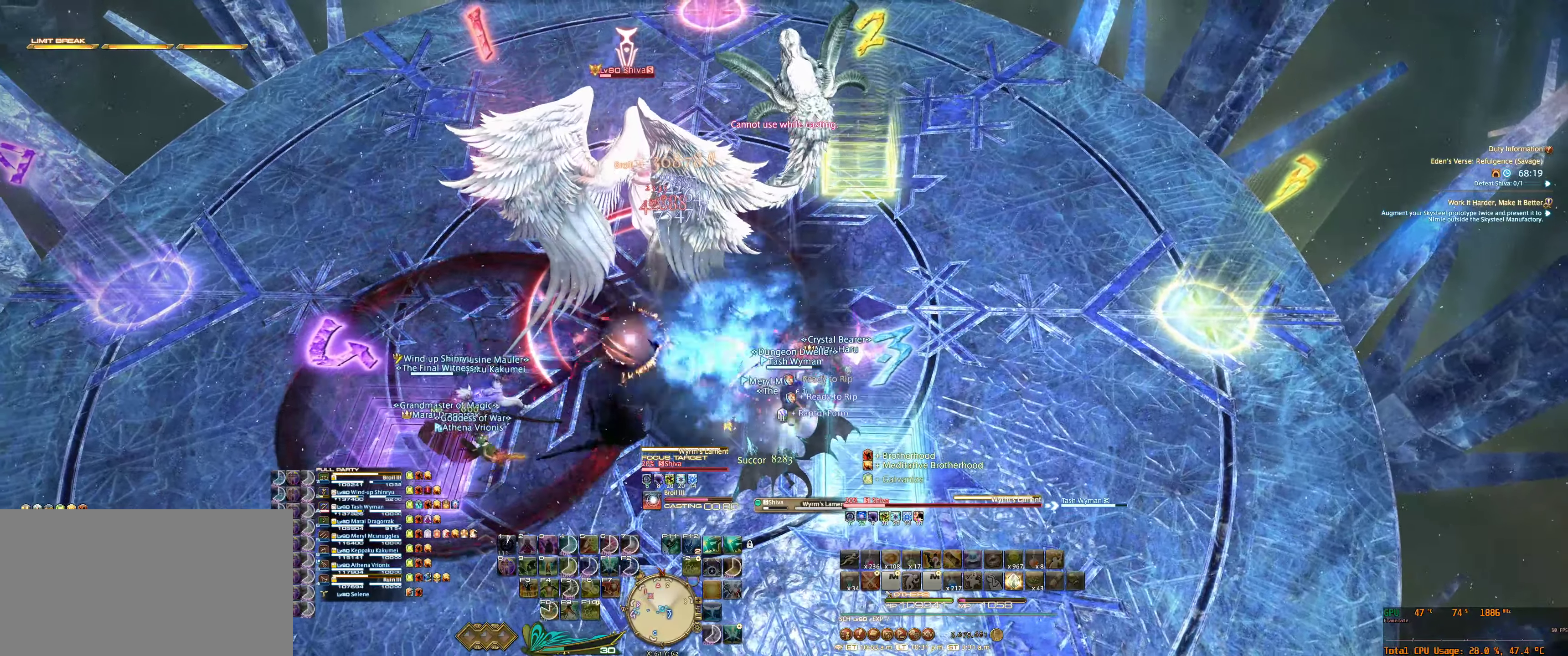
{"keys": [], "mouse": ["right"], "events": []}
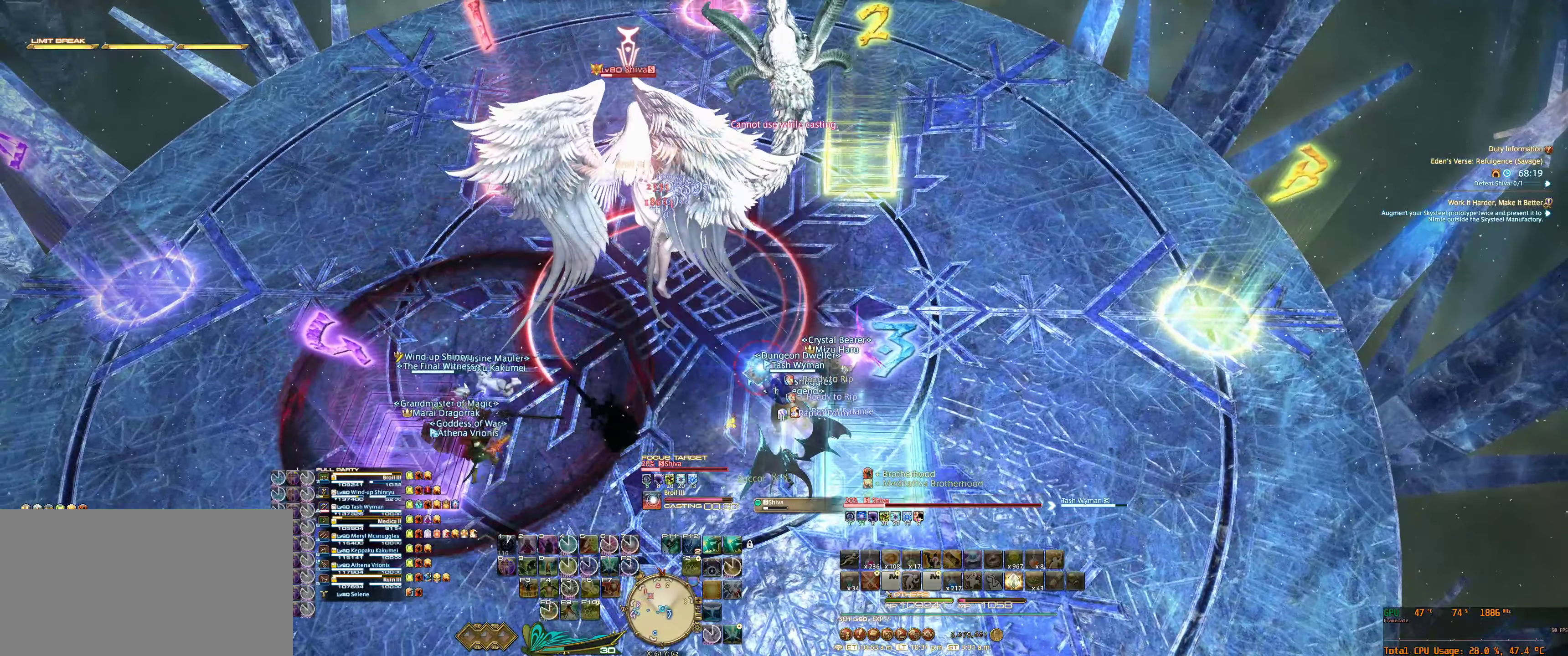
{"keys": ["6"], "mouse": ["right"], "events": [[234, "tab", "down"], [334, "tab", "up"], [434, "6", "down"], [434, "tab", "down"], [500, "tab", "up"]]}
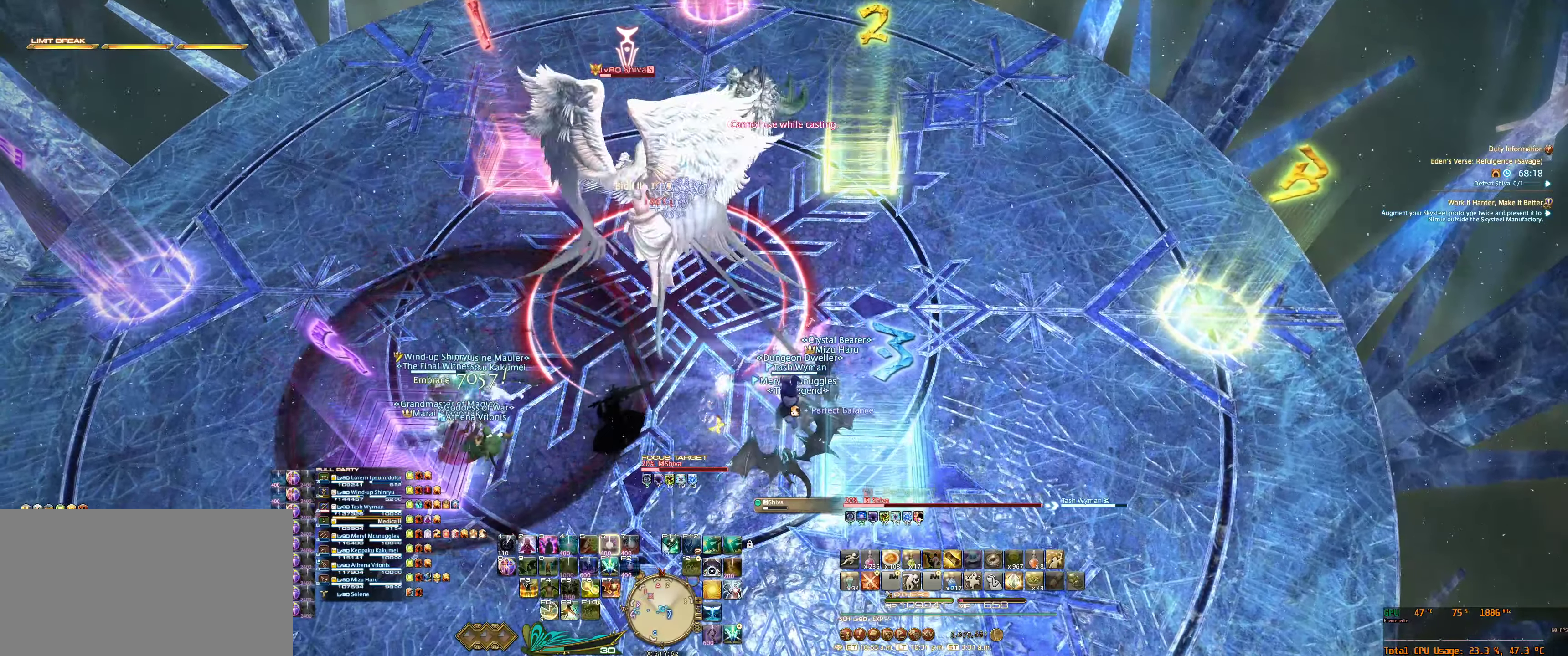
{"keys": ["3"], "mouse": ["right"], "events": [[34, "6", "up"], [100, "6", "down"], [134, "tab", "down"], [200, "6", "up"], [234, "tab", "up"], [400, "3", "down"]]}
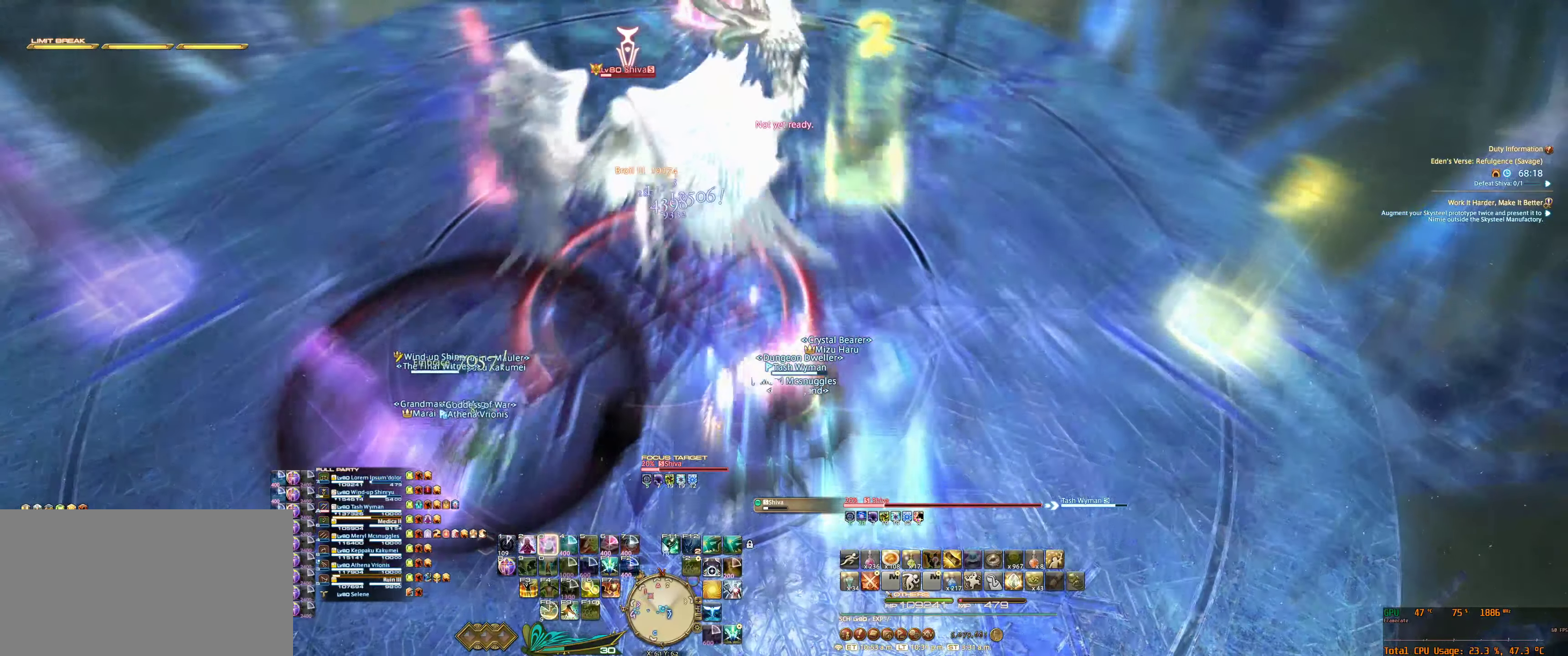
{"keys": ["f9"], "mouse": ["right"], "events": [[34, "3", "up"], [400, "f9", "down"]]}
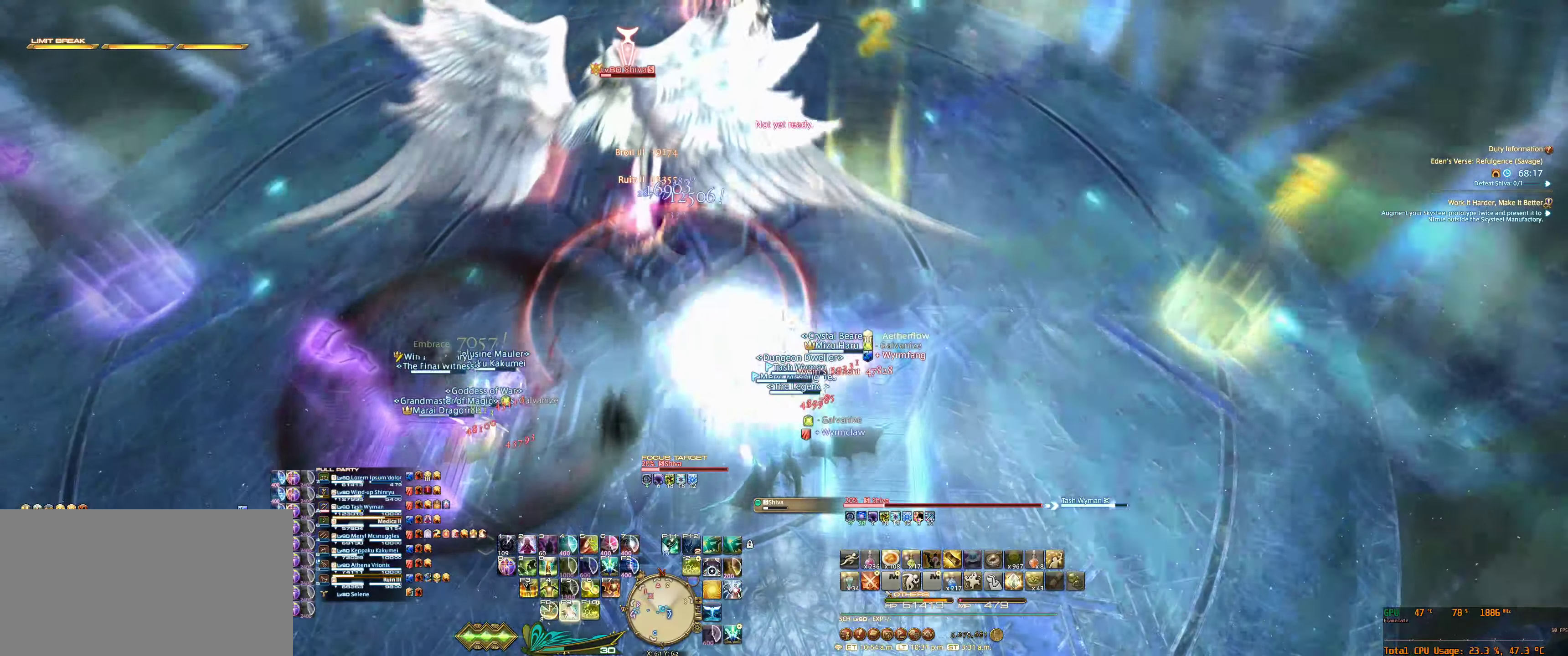
{"keys": [], "mouse": ["right"], "events": [[34, "f9", "up"]]}
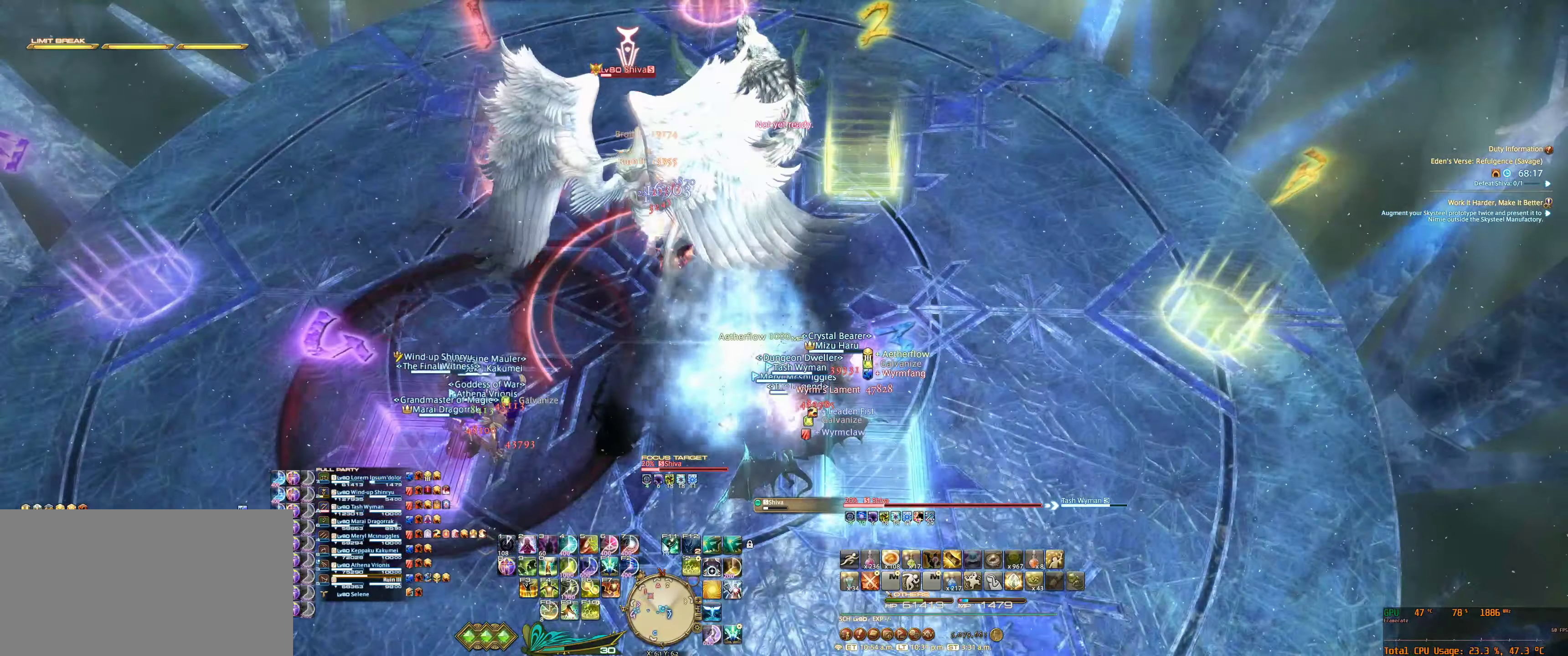
{"keys": [], "mouse": ["right"], "events": [[200, "2", "down"], [300, "2", "up"], [367, "2", "down"], [467, "2", "up"]]}
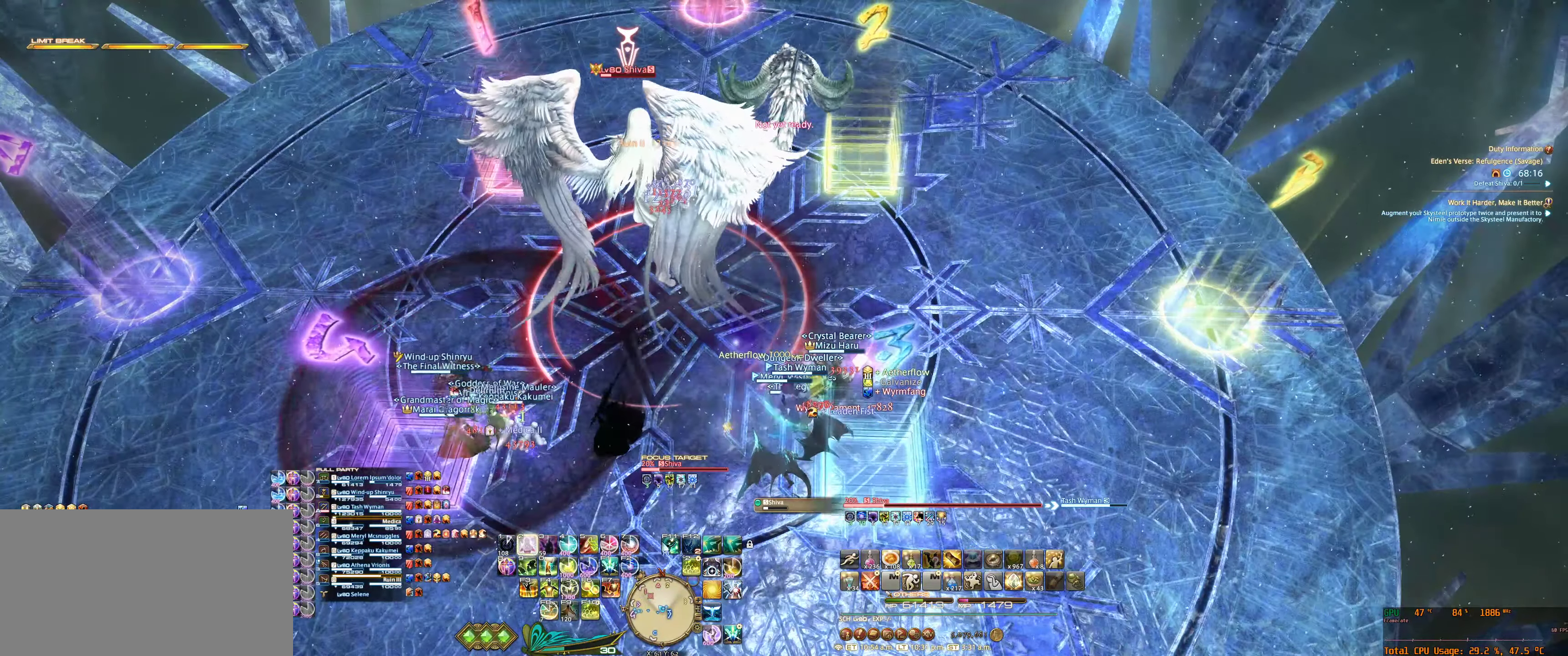
{"keys": [], "mouse": ["right"], "events": []}
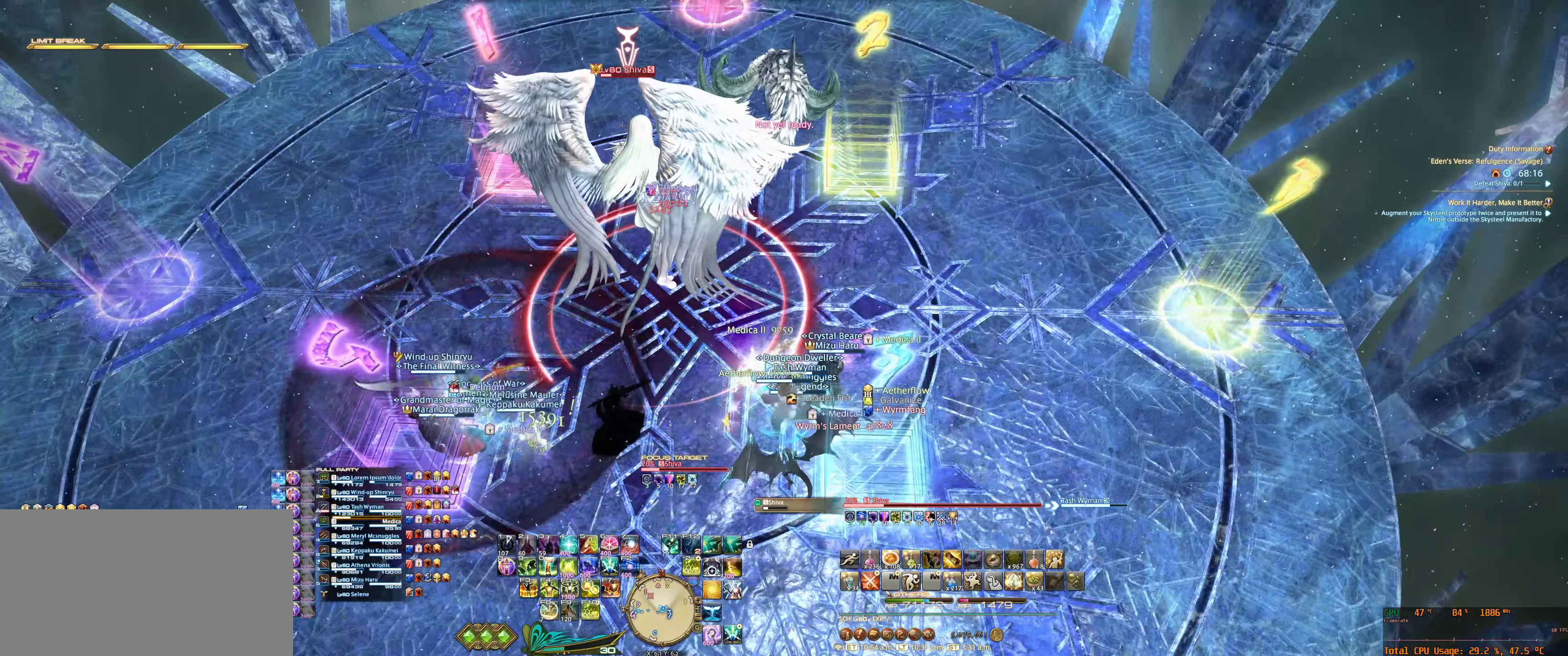
{"keys": [], "mouse": ["right"], "events": [[134, "tab", "down"], [234, "7", "down"], [267, "tab", "up"], [300, "7", "up"], [334, "tab", "down"], [434, "7", "down"], [434, "tab", "up"], [467, "7", "up"]]}
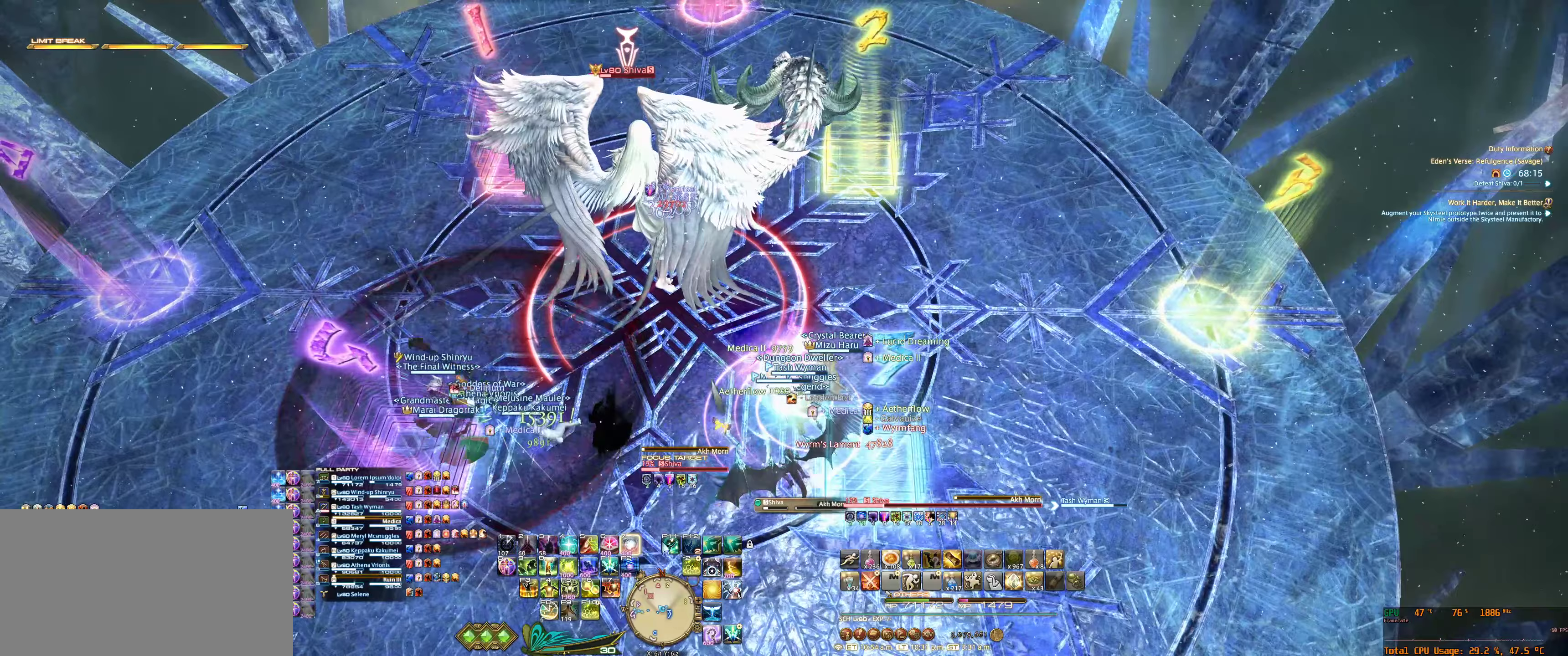
{"keys": [], "mouse": ["right"], "events": [[100, "7", "down"], [133, "7", "up"], [233, "7", "down"], [300, "7", "up"]]}
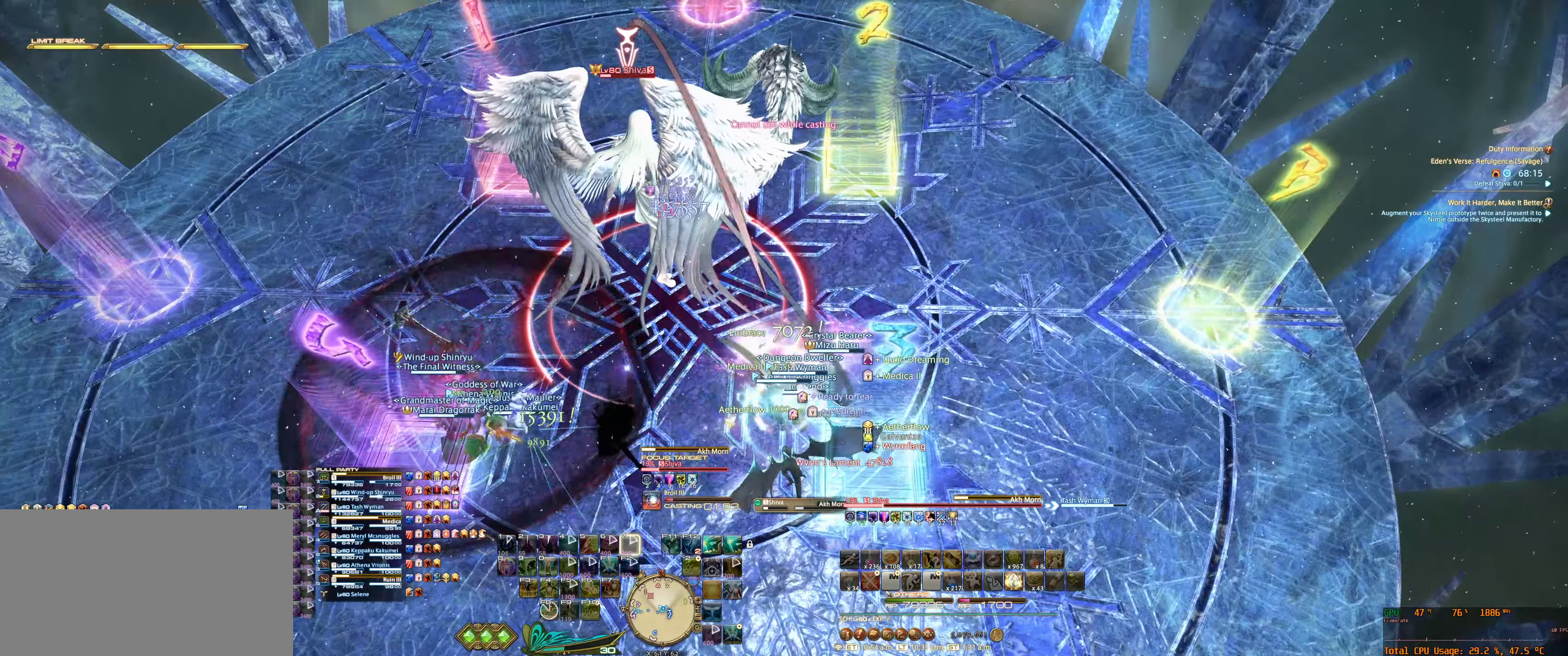
{"keys": [], "mouse": ["right"], "events": []}
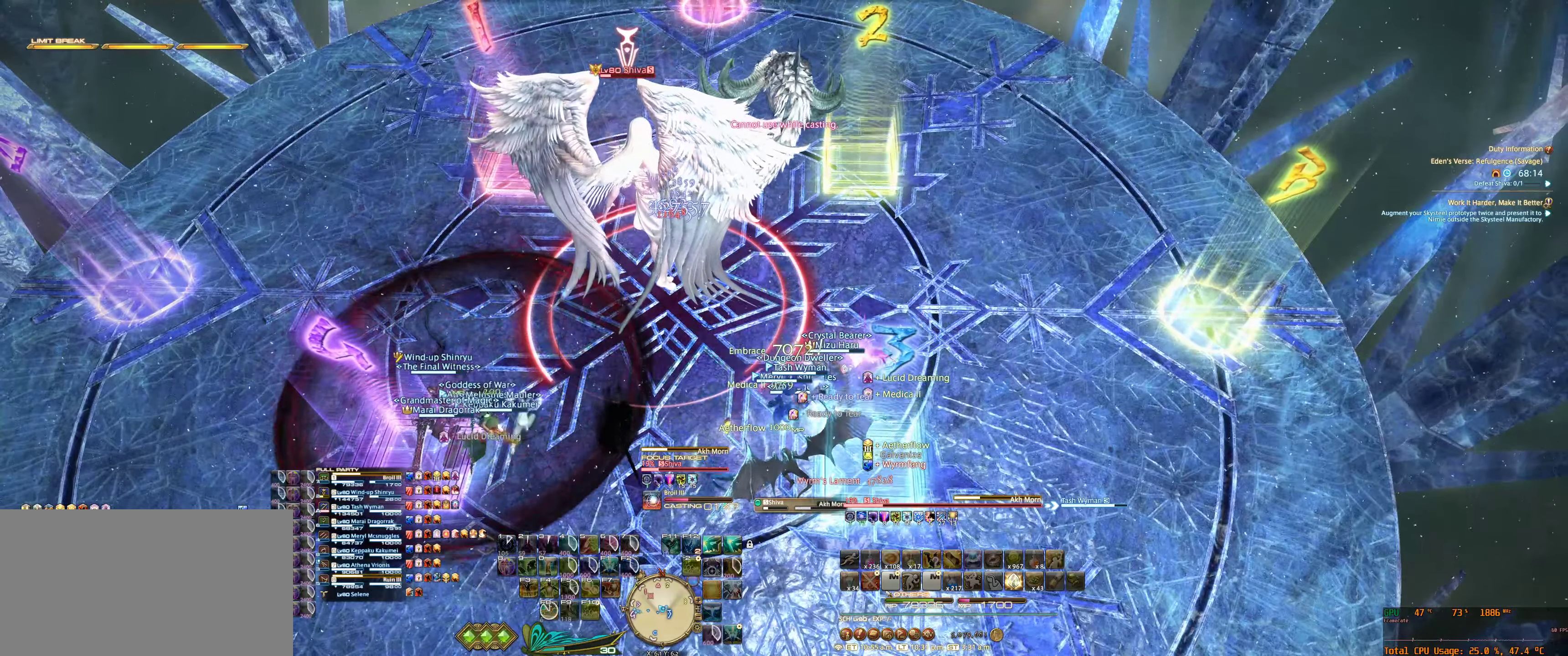
{"keys": [], "mouse": ["right"], "events": []}
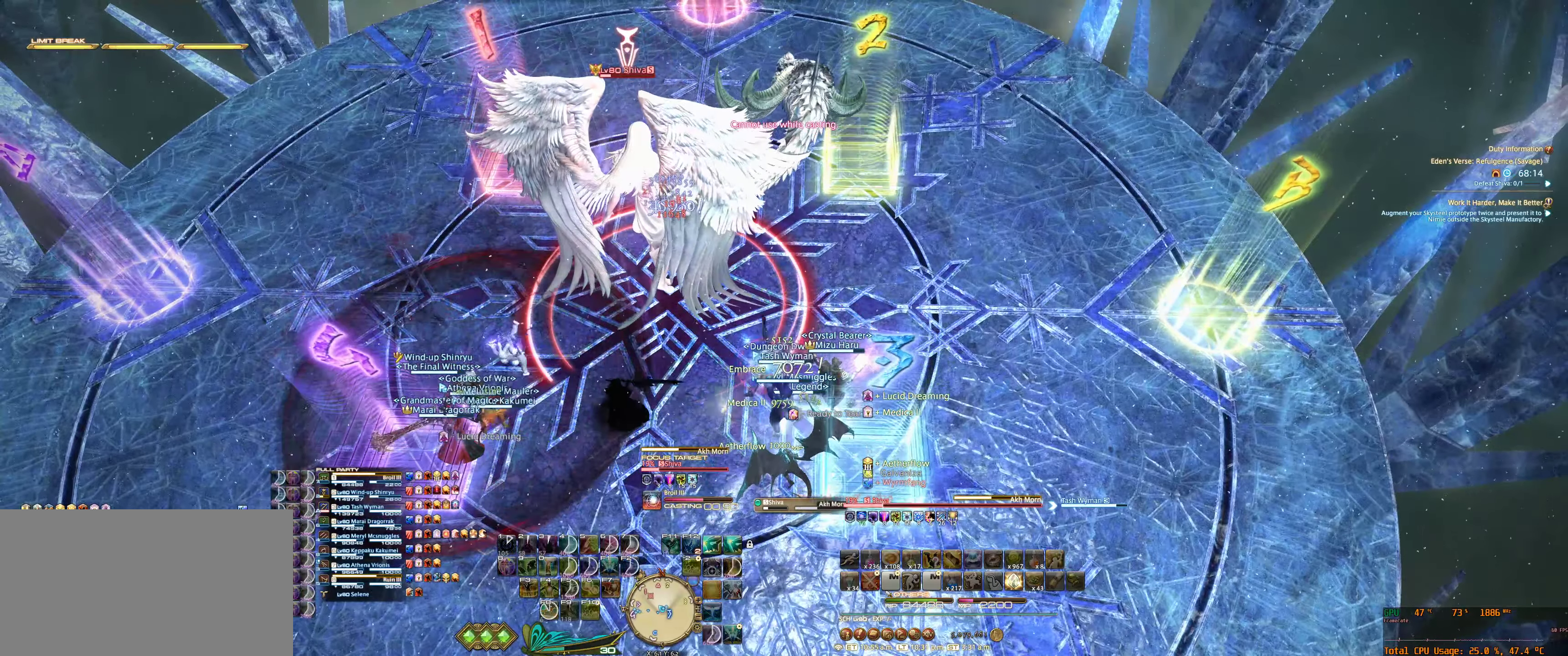
{"keys": [], "mouse": ["right"], "events": []}
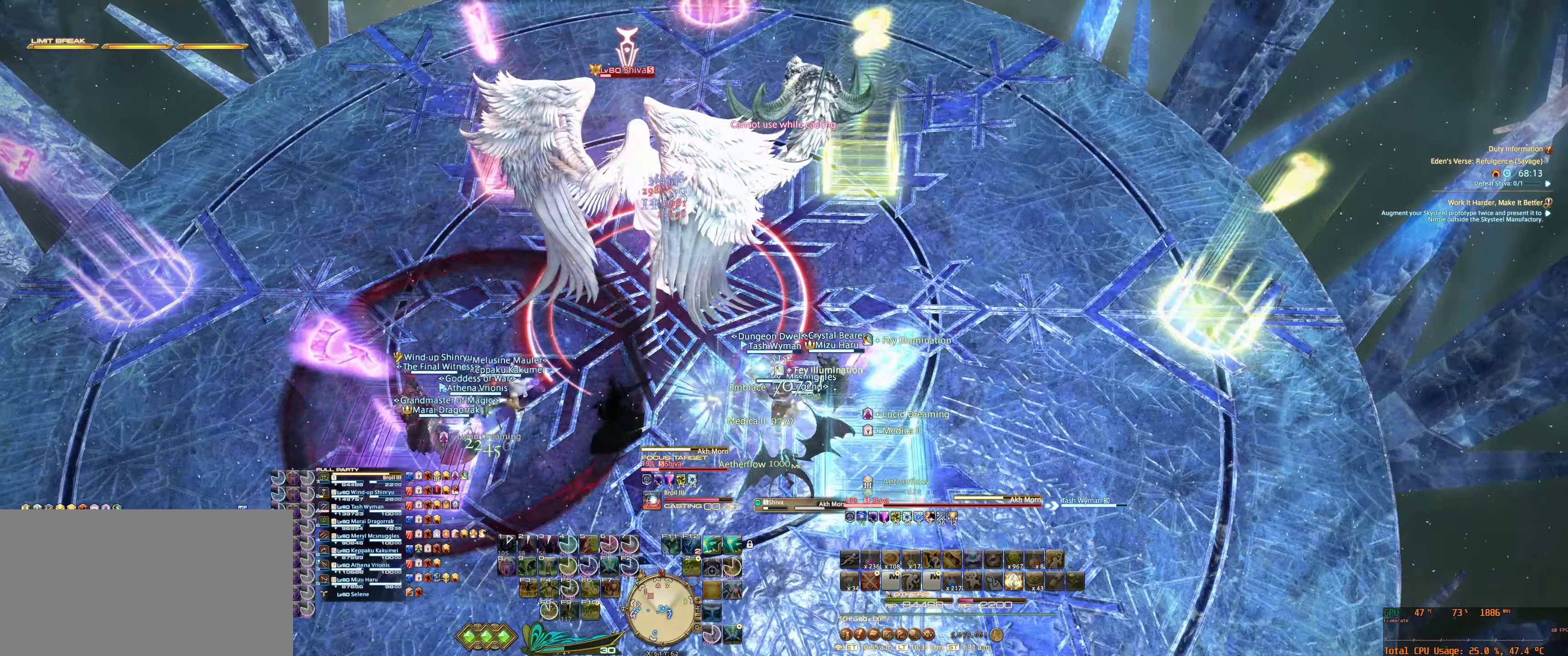
{"keys": [], "mouse": ["right"], "events": [[300, "f5", "down"], [400, "f5", "up"]]}
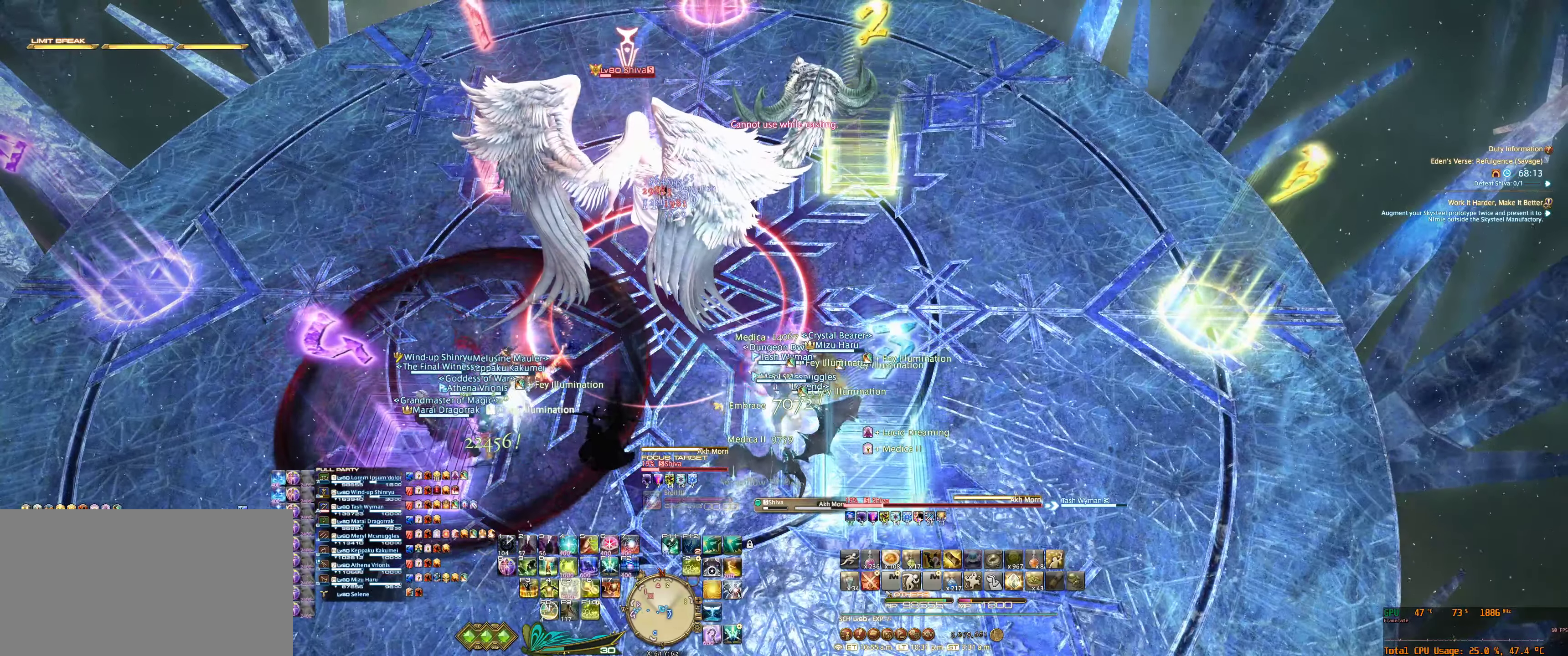
{"keys": [], "mouse": ["right"], "events": []}
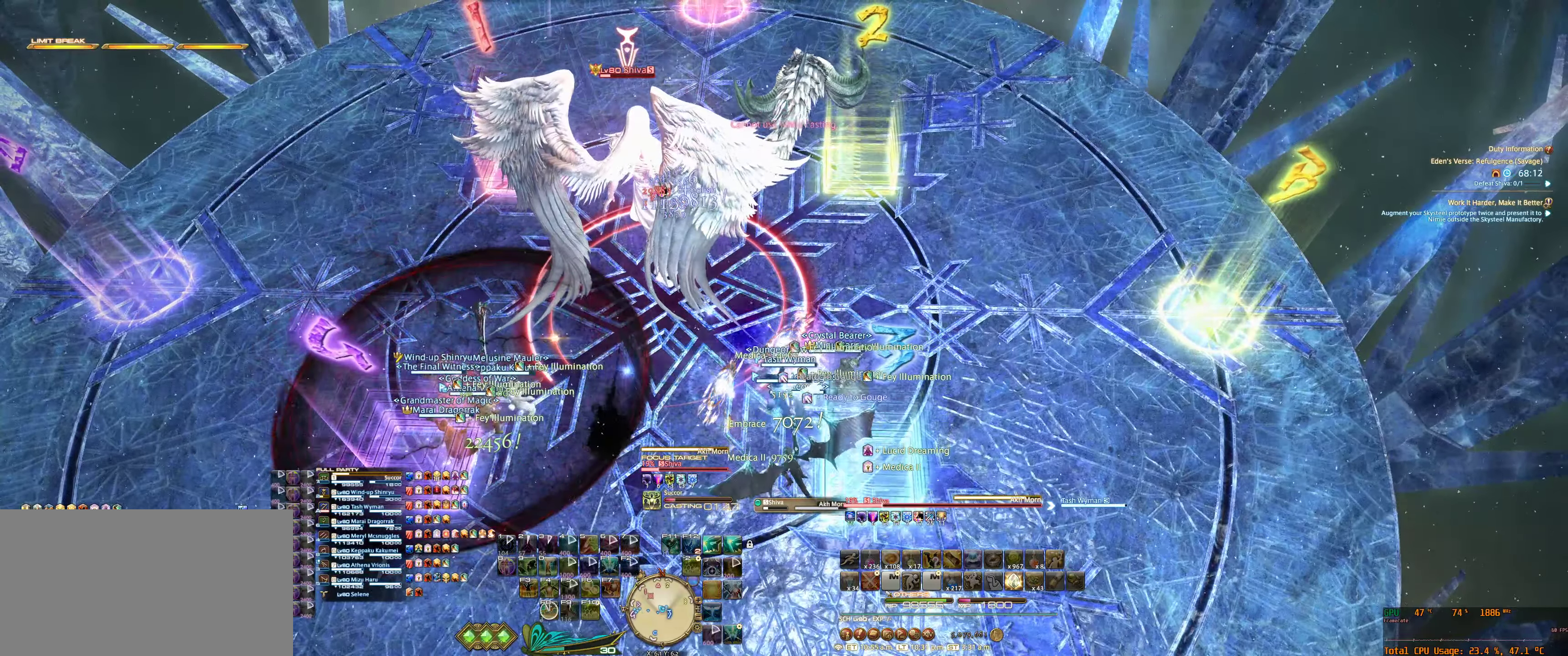
{"keys": [], "mouse": ["right"], "events": []}
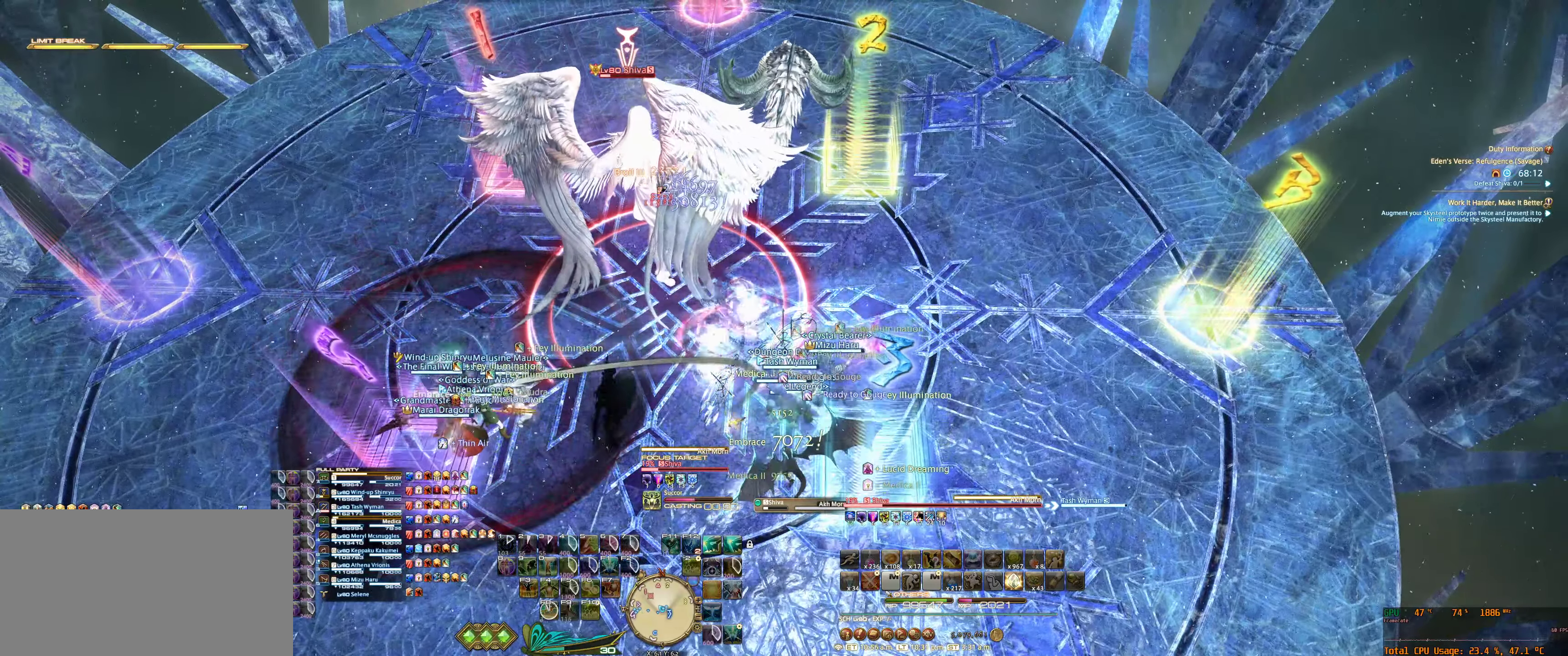
{"keys": [], "mouse": ["right"], "events": []}